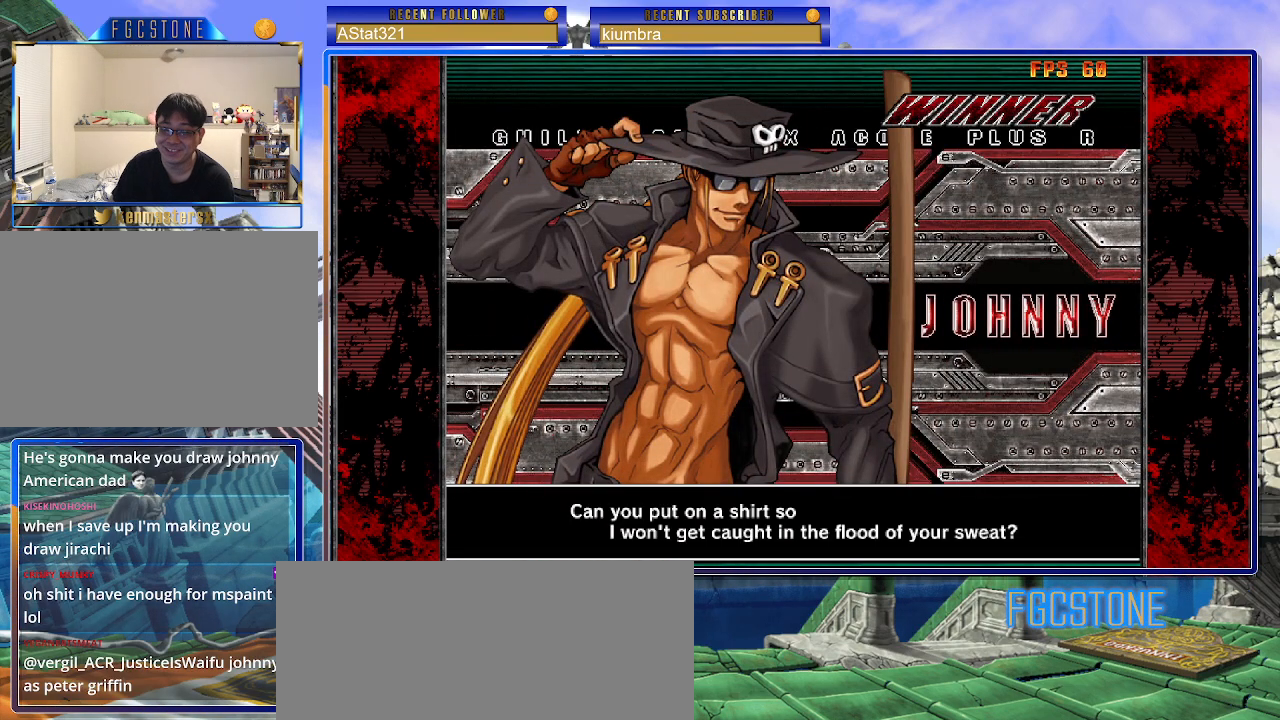
Gameplay with a controller (arcade stick); each line is a JSON object with the inputs held at the frame after it. "events" lists button and stick changes between this image and that frame as [ms after this image, input, new state], when the widget could be followed in between. Not read: L3 R3.
{"buttons": [], "left_stick": "center", "events": [[33, "P", "down"], [150, "P", "up"]]}
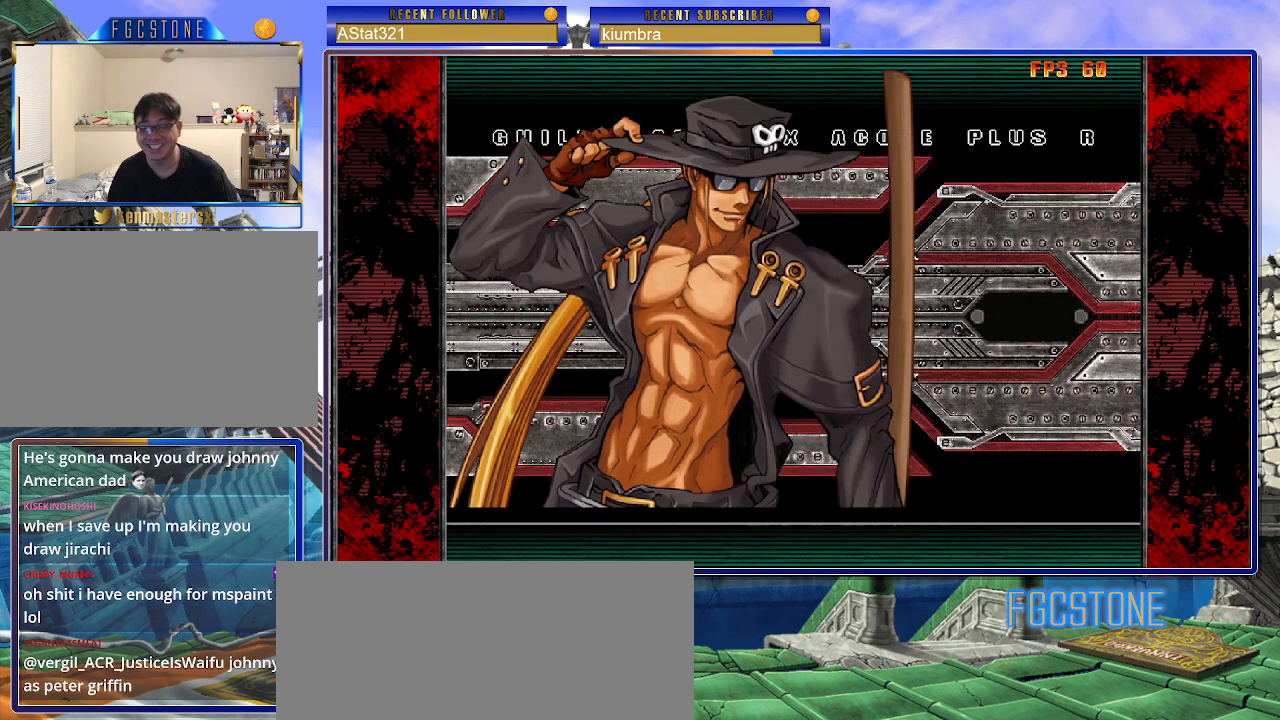
{"buttons": ["P"], "left_stick": "center", "events": [[450, "P", "down"]]}
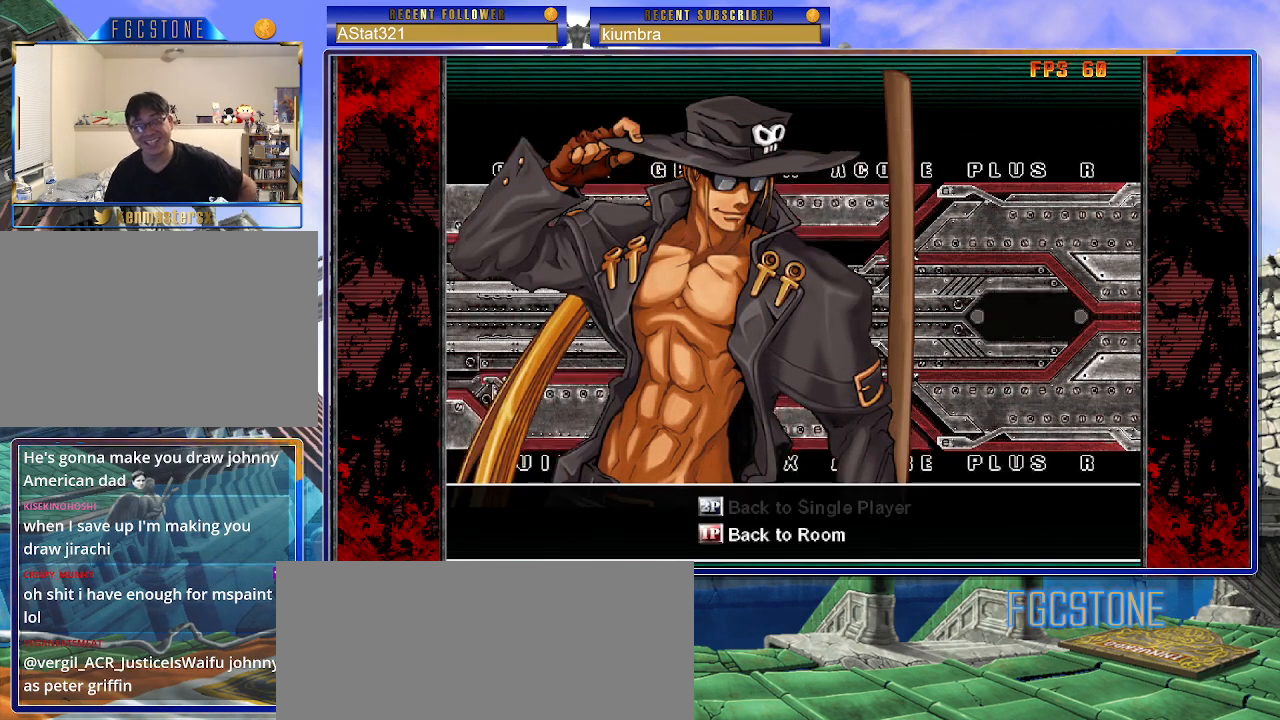
{"buttons": [], "left_stick": "center", "events": [[17, "P", "up"]]}
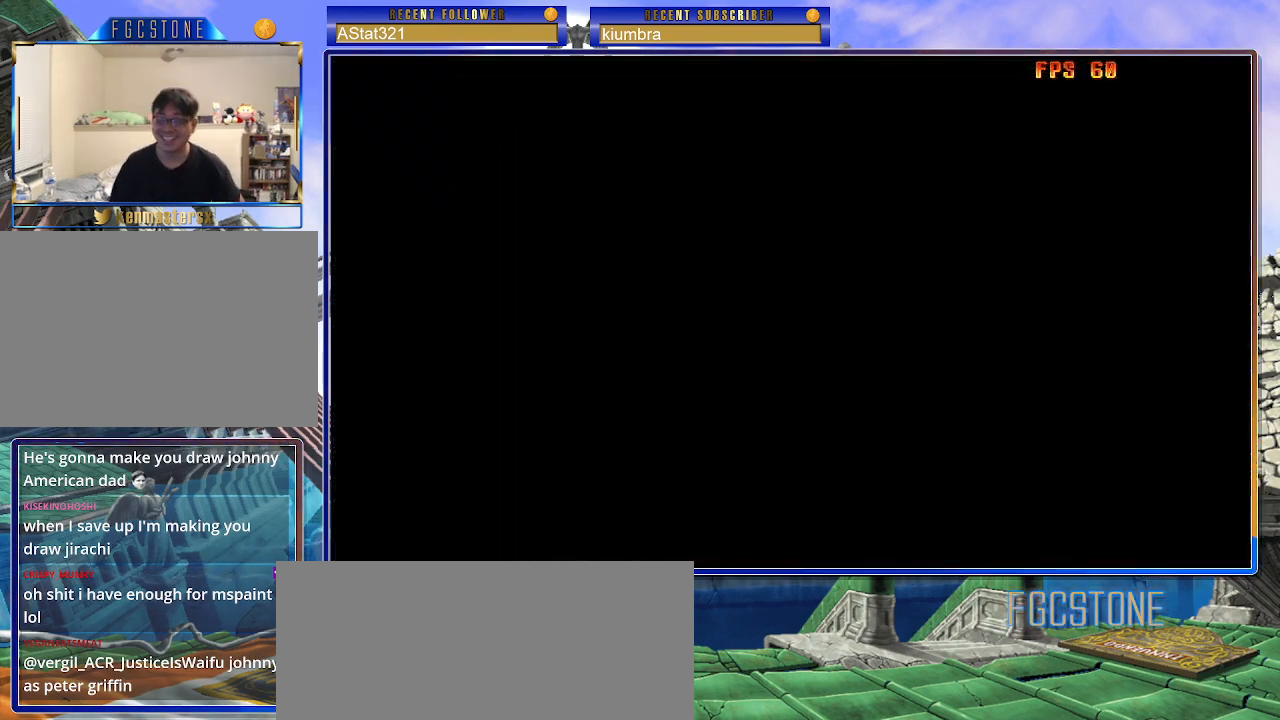
{"buttons": [], "left_stick": "center", "events": []}
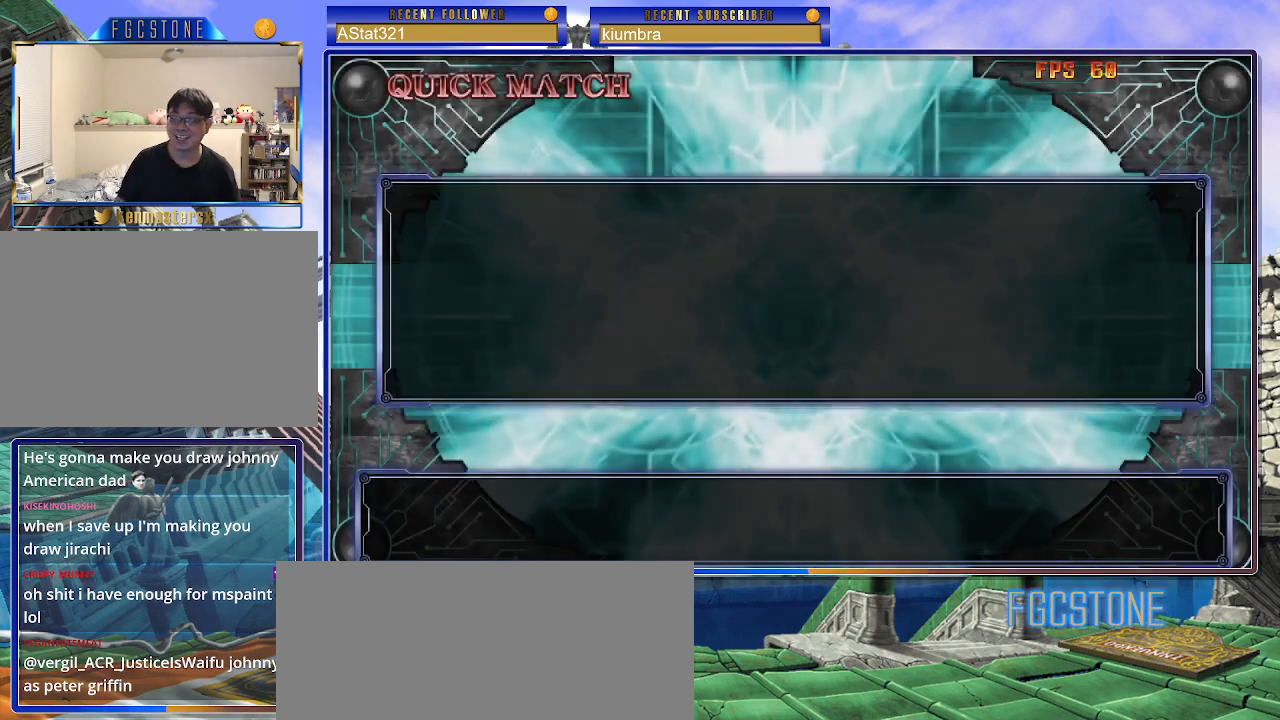
{"buttons": [], "left_stick": "center", "events": []}
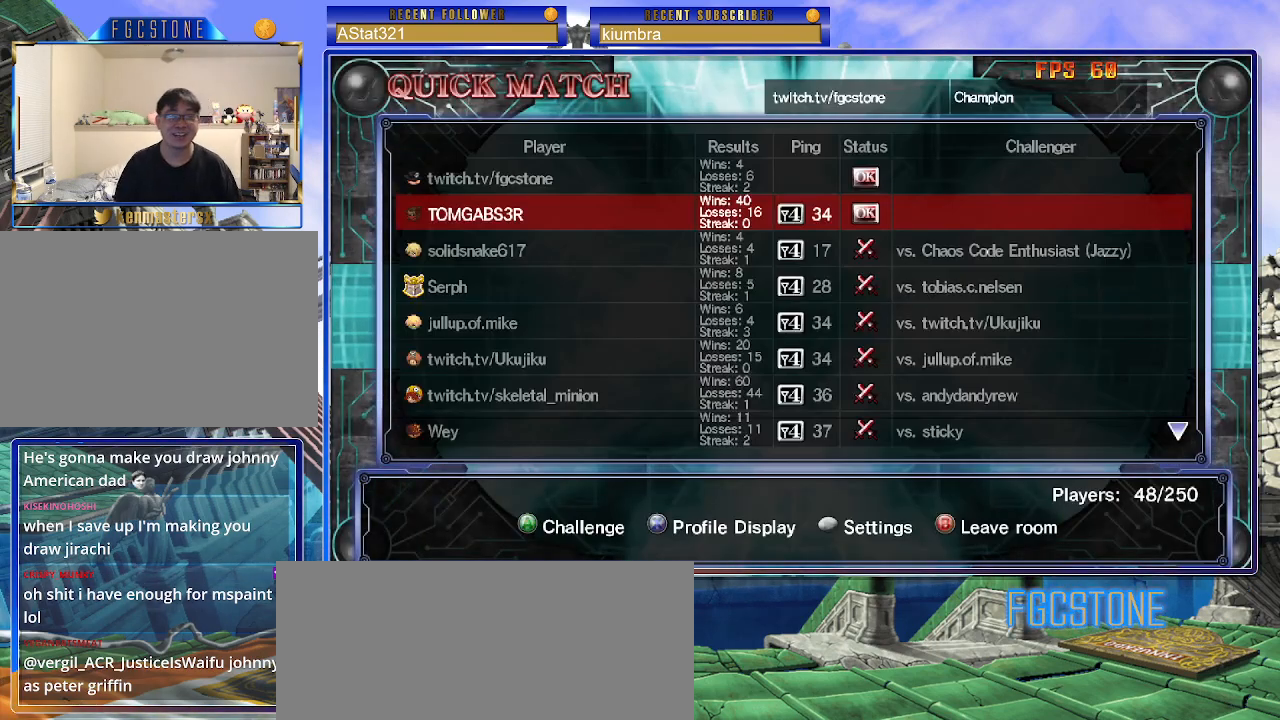
{"buttons": [], "left_stick": "center", "events": []}
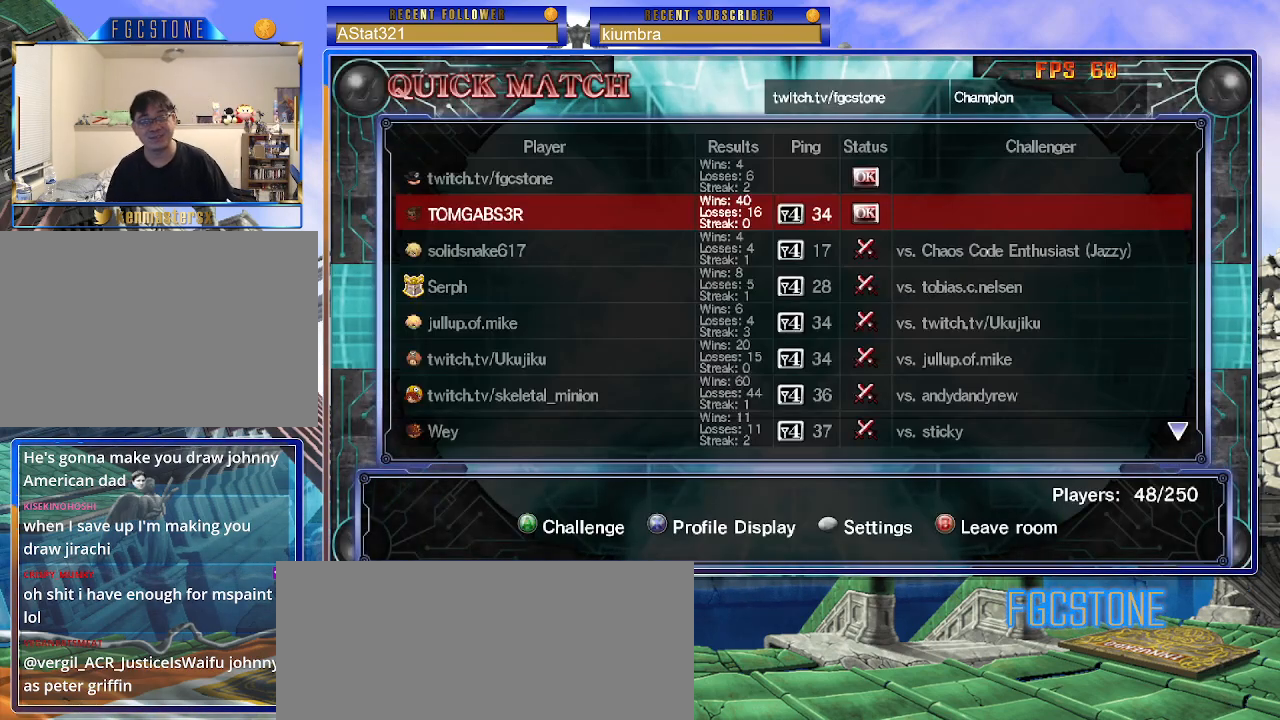
{"buttons": [], "left_stick": "center", "events": []}
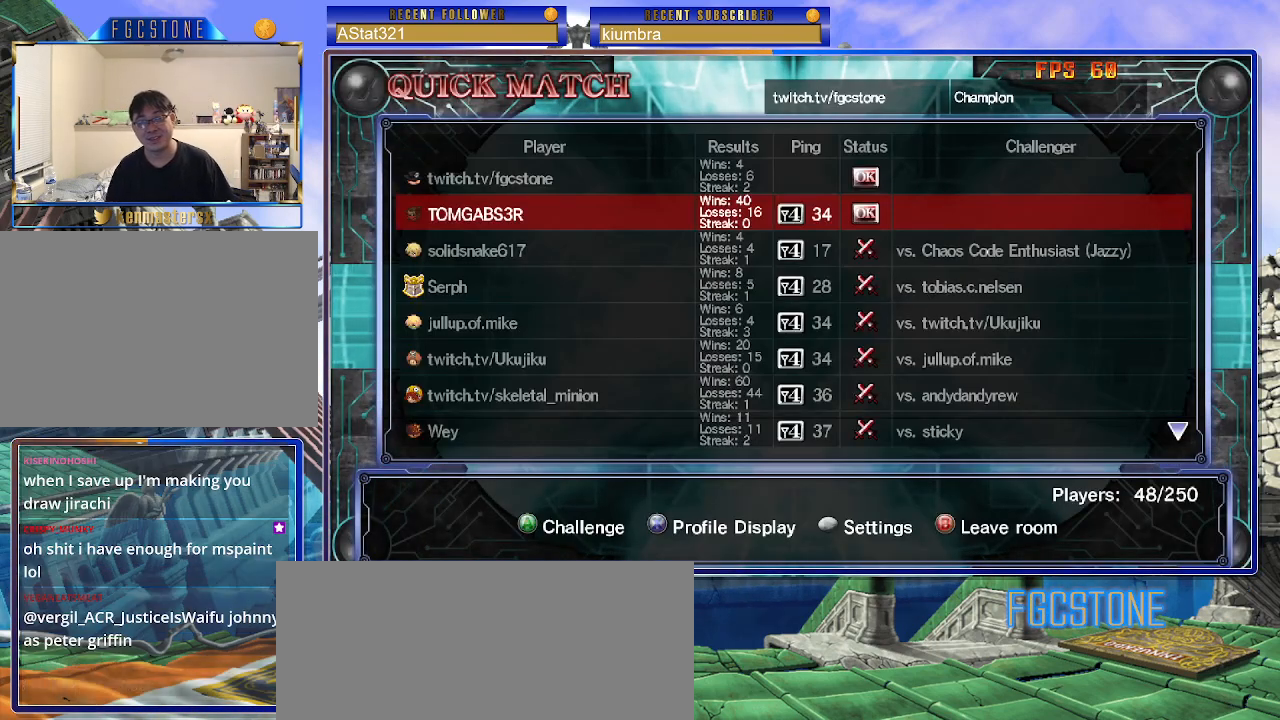
{"buttons": [], "left_stick": "center", "events": []}
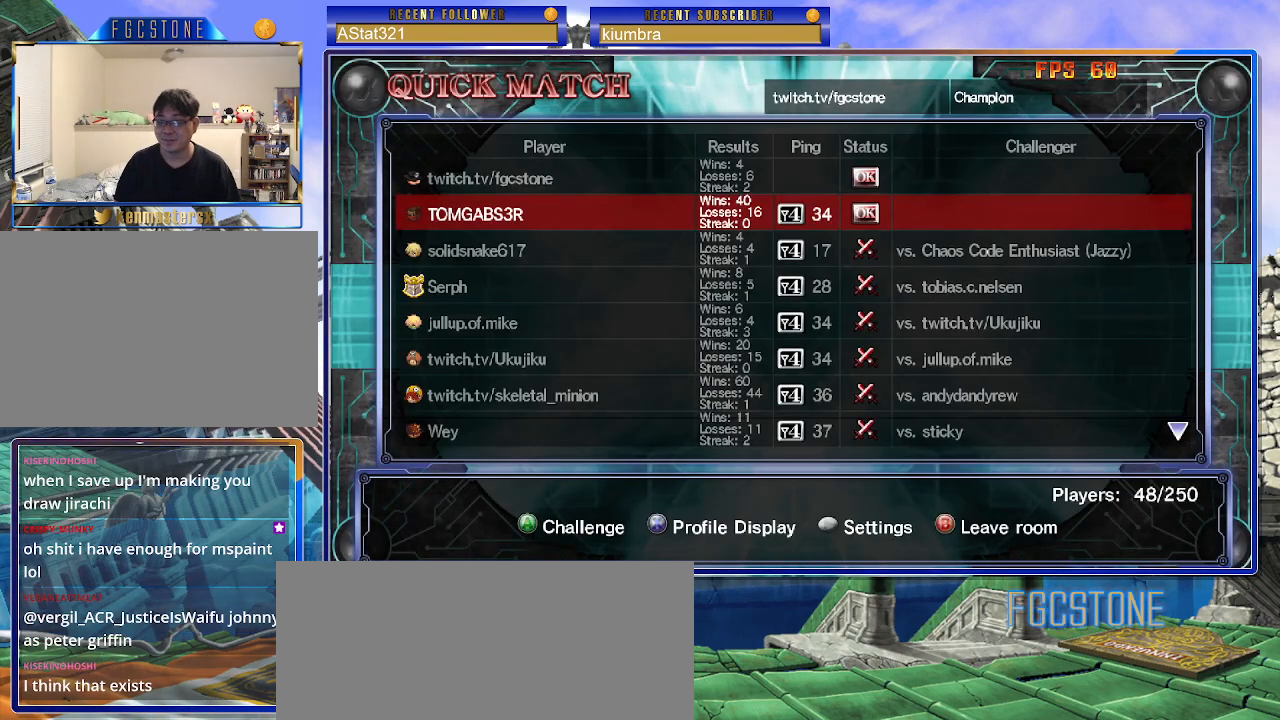
{"buttons": [], "left_stick": "center", "events": []}
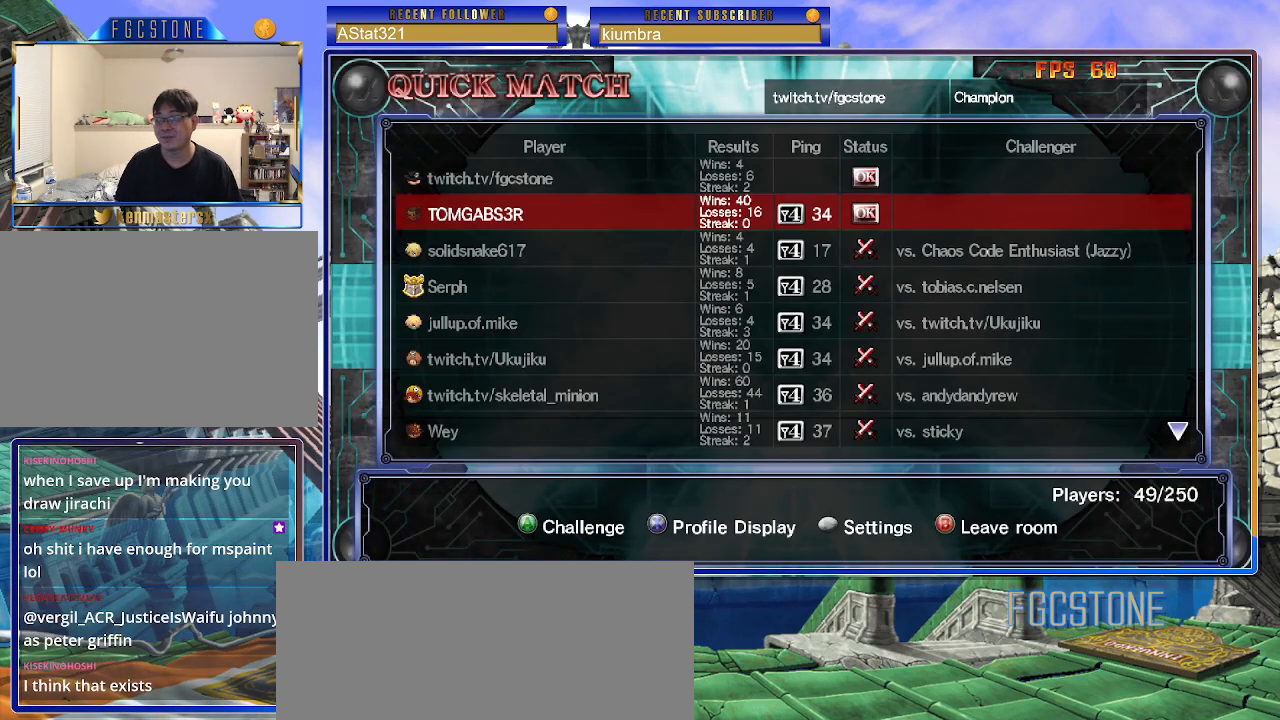
{"buttons": [], "left_stick": "center", "events": []}
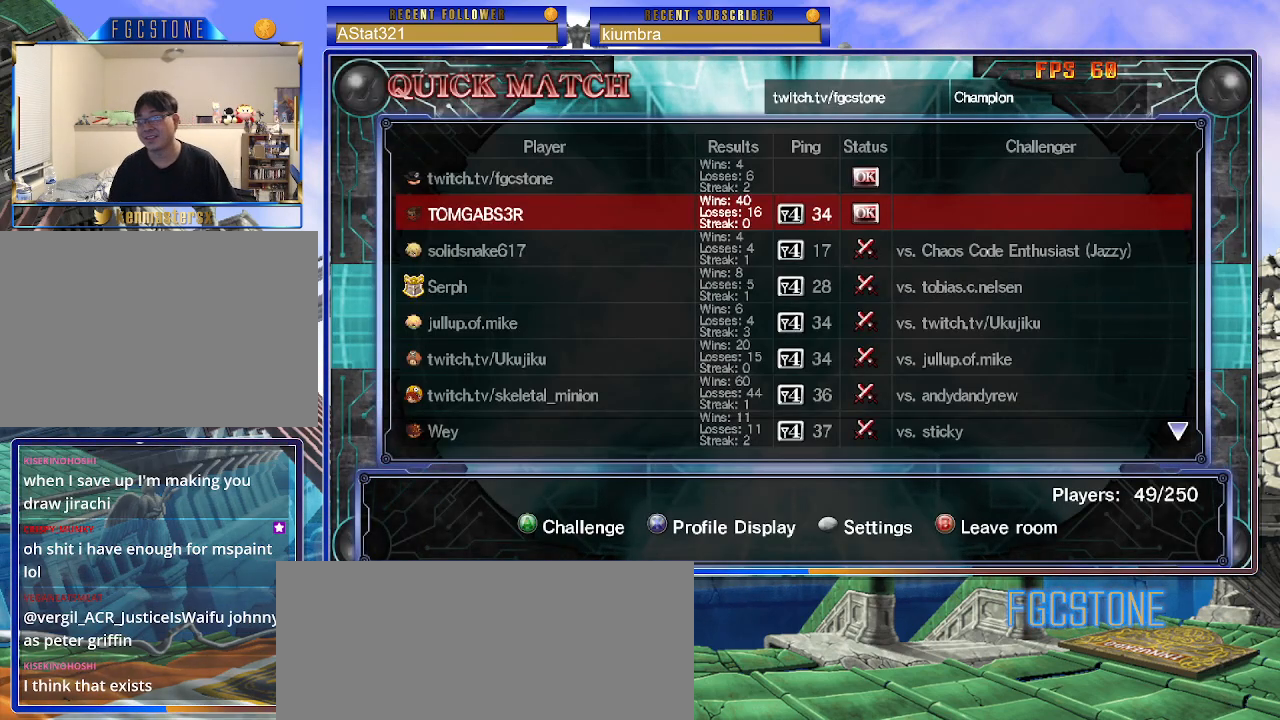
{"buttons": [], "left_stick": "center", "events": []}
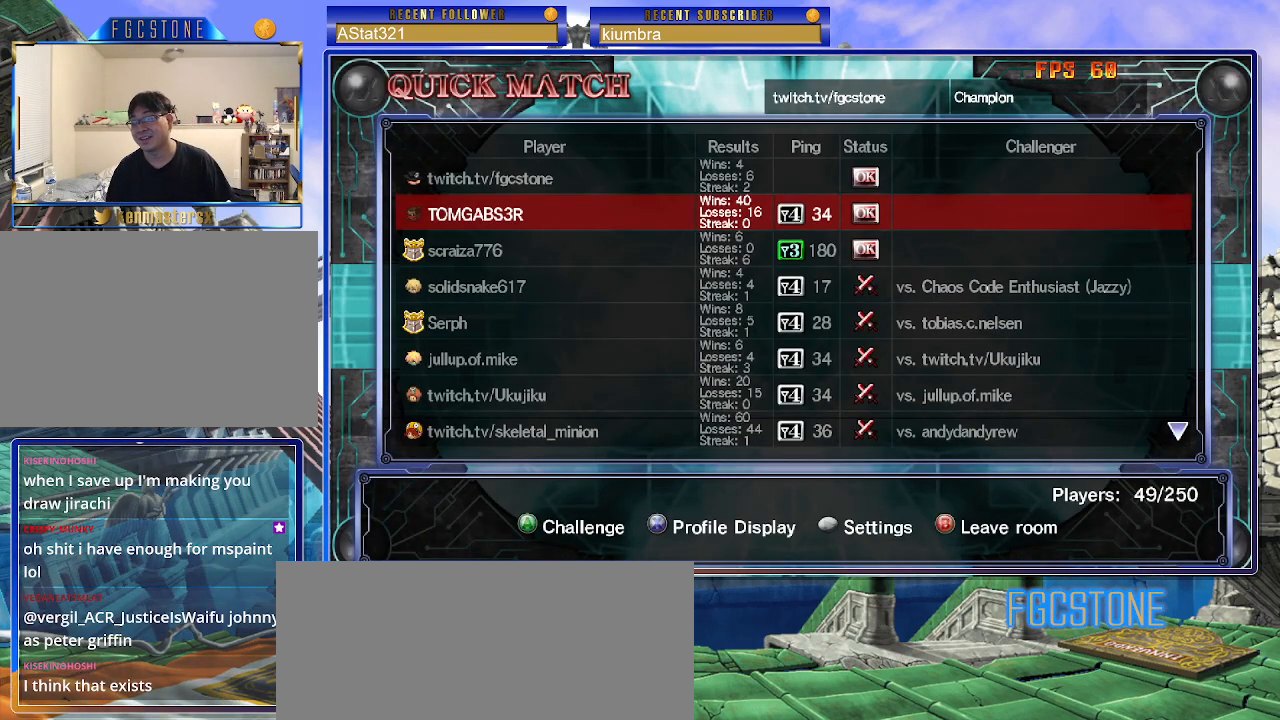
{"buttons": [], "left_stick": "center", "events": [[33, "P", "down"], [117, "P", "up"]]}
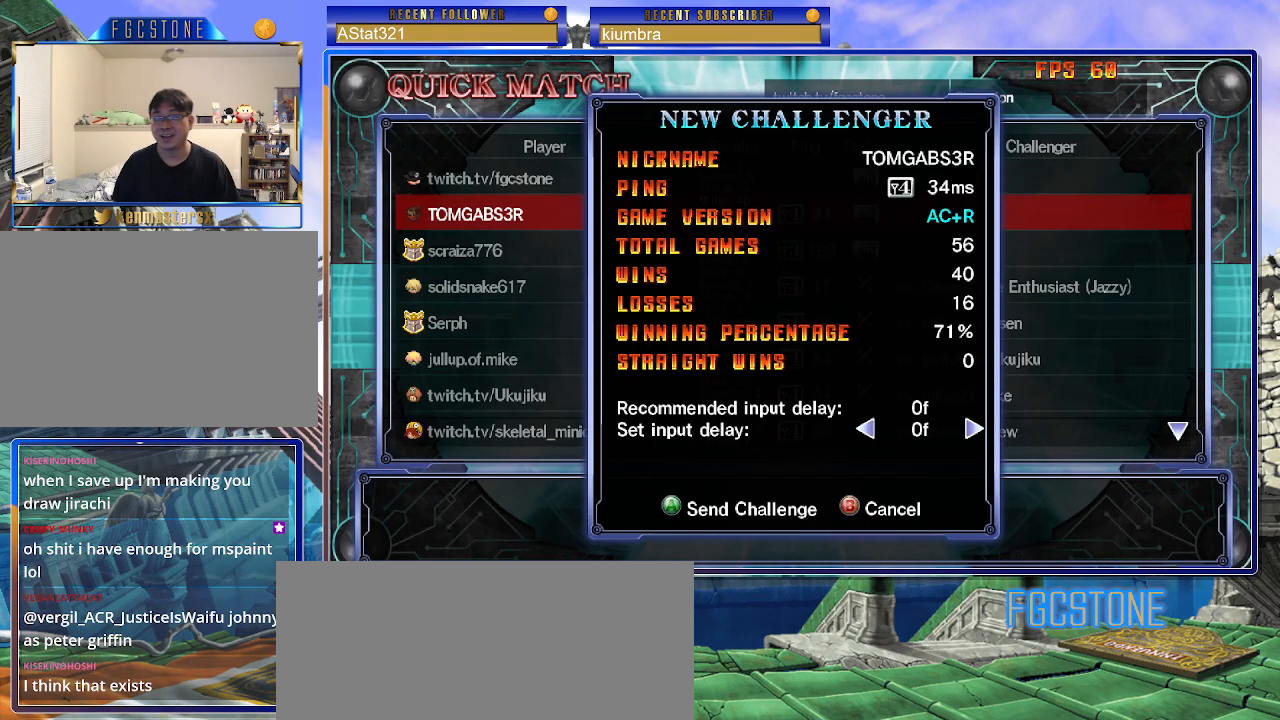
{"buttons": [], "left_stick": "center", "events": []}
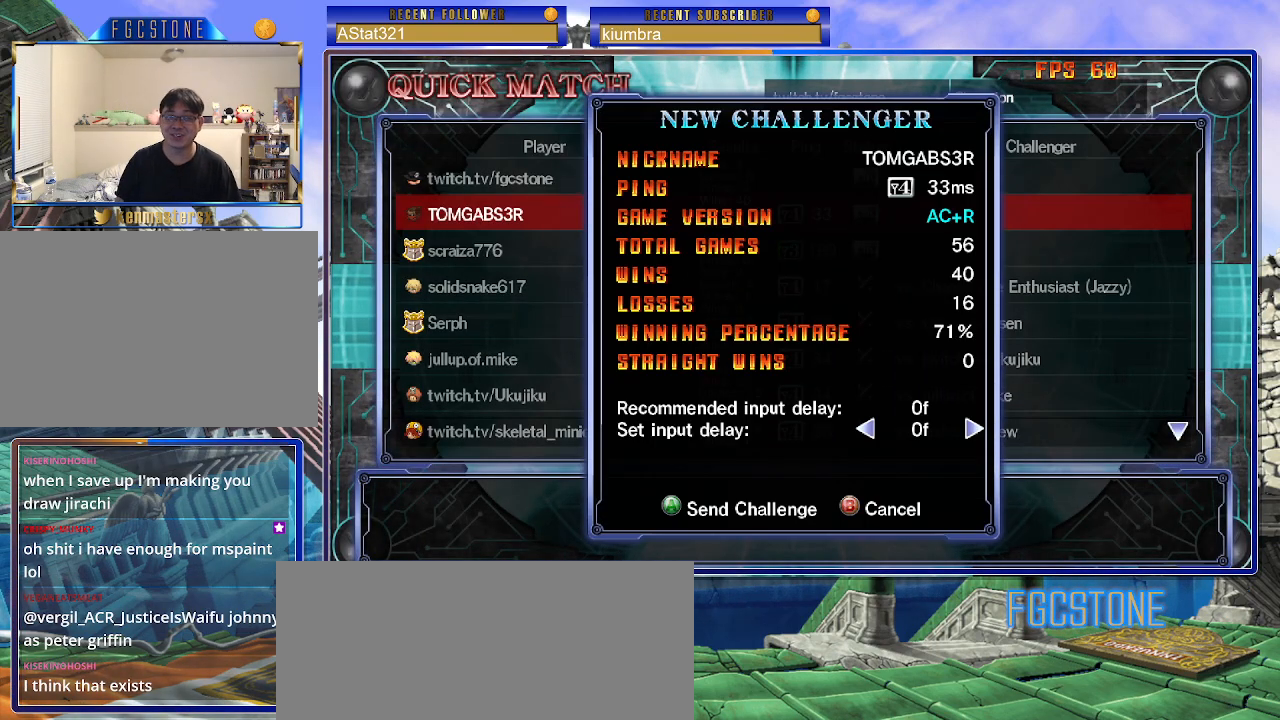
{"buttons": [], "left_stick": "center", "events": [[67, "P", "down"], [150, "P", "up"]]}